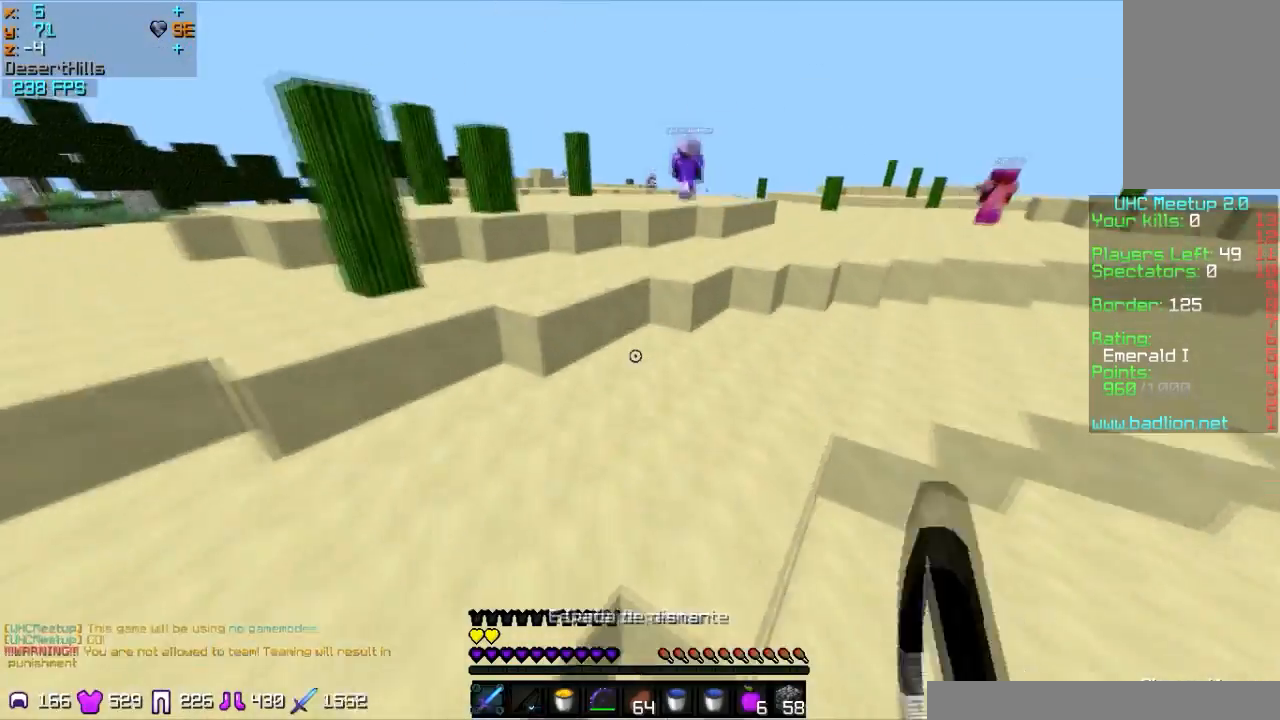
Gameplay with keyboard and mouse; each line is a JSON object with the keys and mouse buttons held at the frame after it. "events" lists presses ("down") and releases ("up") of "a", "d", "s", "w", "mouse_left" and "mouse_right" between this image and that frame as [ms after this image, input, new state], when the widget could be followed in between. "mouse_left", "mouse_right" = the "left", "right" buttons of the "mouse" list. No other keys are recorded. Fast repeated clicks can show as one long hold. Mouse movement is not recorded.
{"keys": ["w"], "mouse": [], "events": [[333, "mouse_left", "down"], [500, "mouse_left", "up"]]}
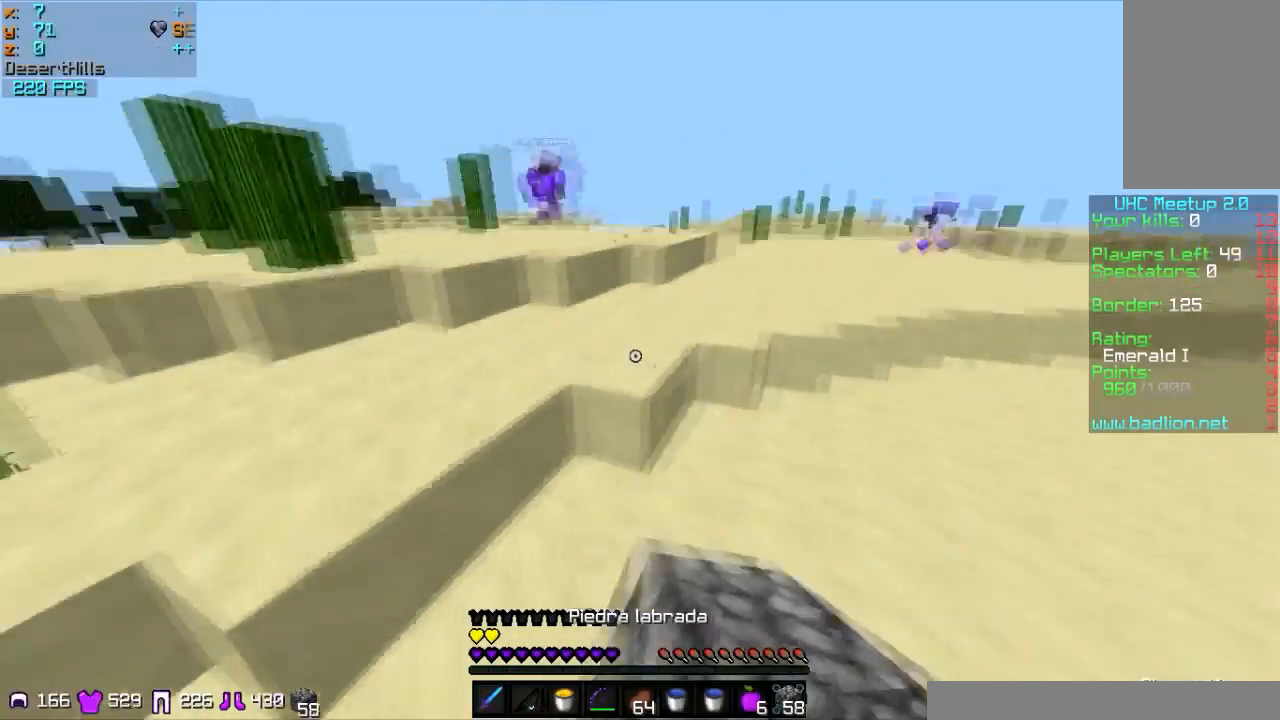
{"keys": ["w"], "mouse": [], "events": [[134, "a", "down"], [200, "a", "up"], [267, "mouse_right", "down"], [401, "mouse_right", "up"]]}
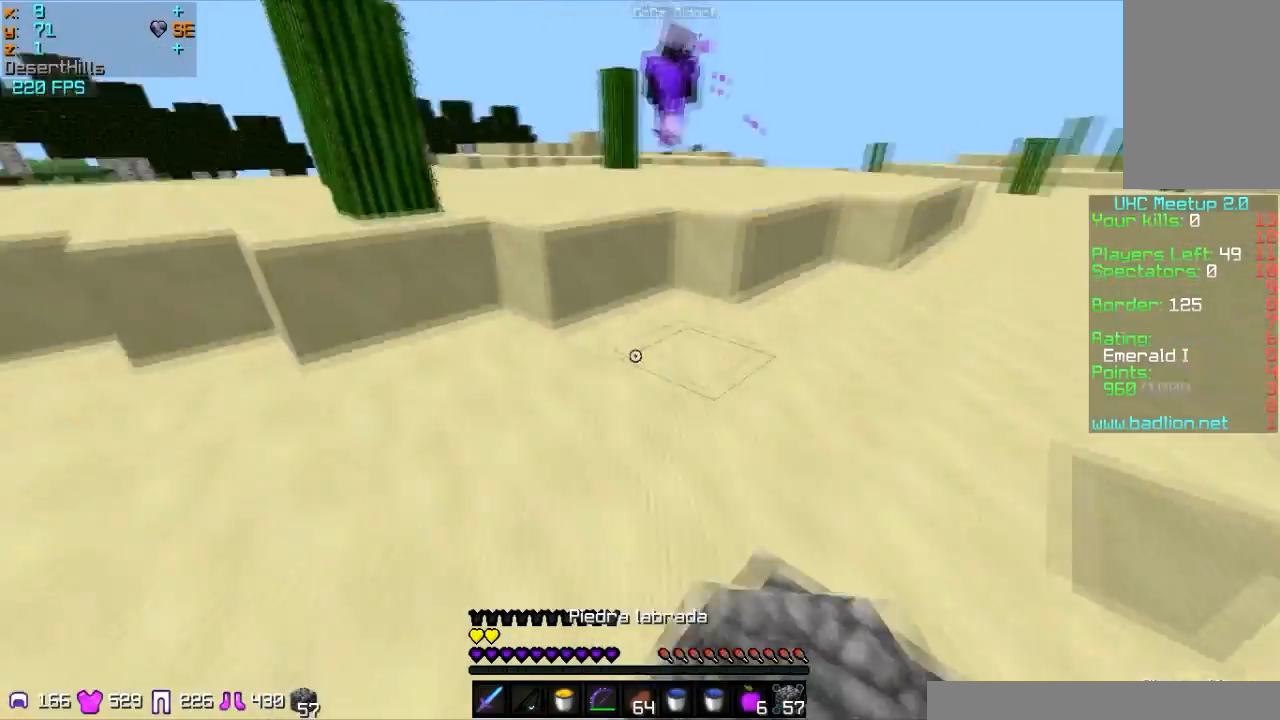
{"keys": ["a", "w"], "mouse": [], "events": [[400, "a", "down"], [400, "mouse_right", "down"], [434, "mouse_right", "up"]]}
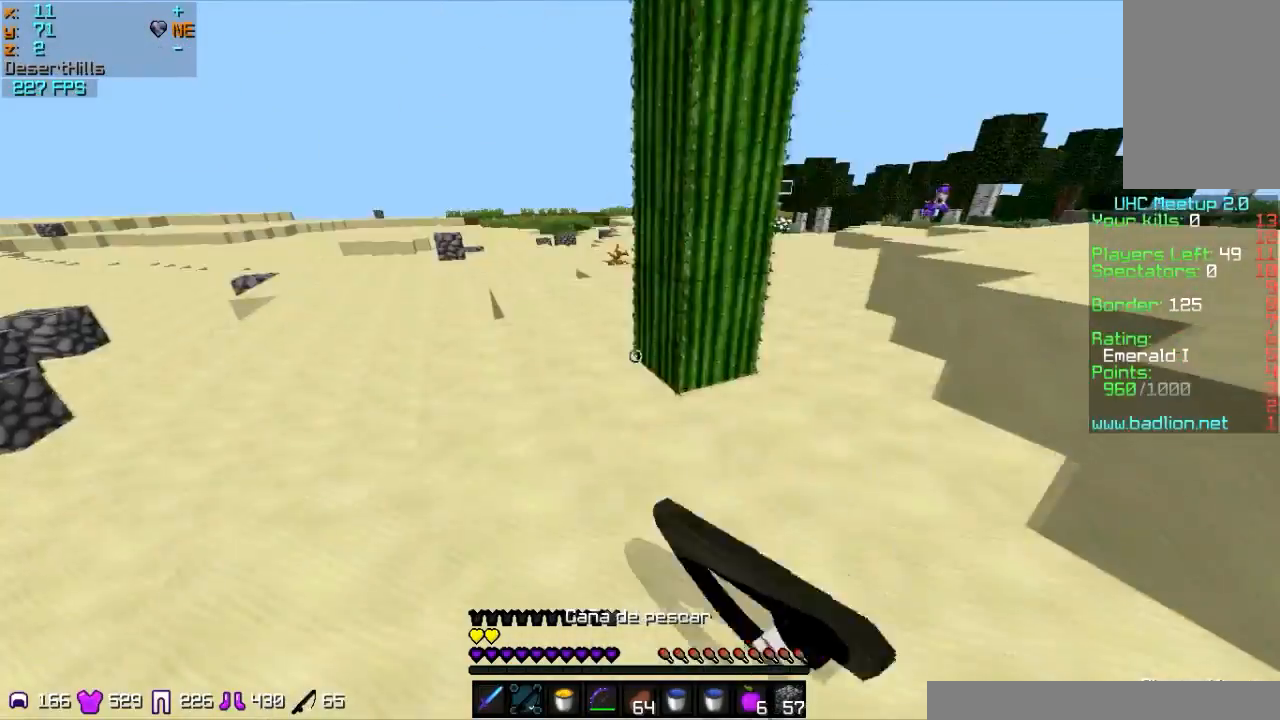
{"keys": ["a", "w"], "mouse": [], "events": [[34, "a", "up"], [367, "a", "down"], [367, "mouse_right", "down"], [501, "mouse_right", "up"]]}
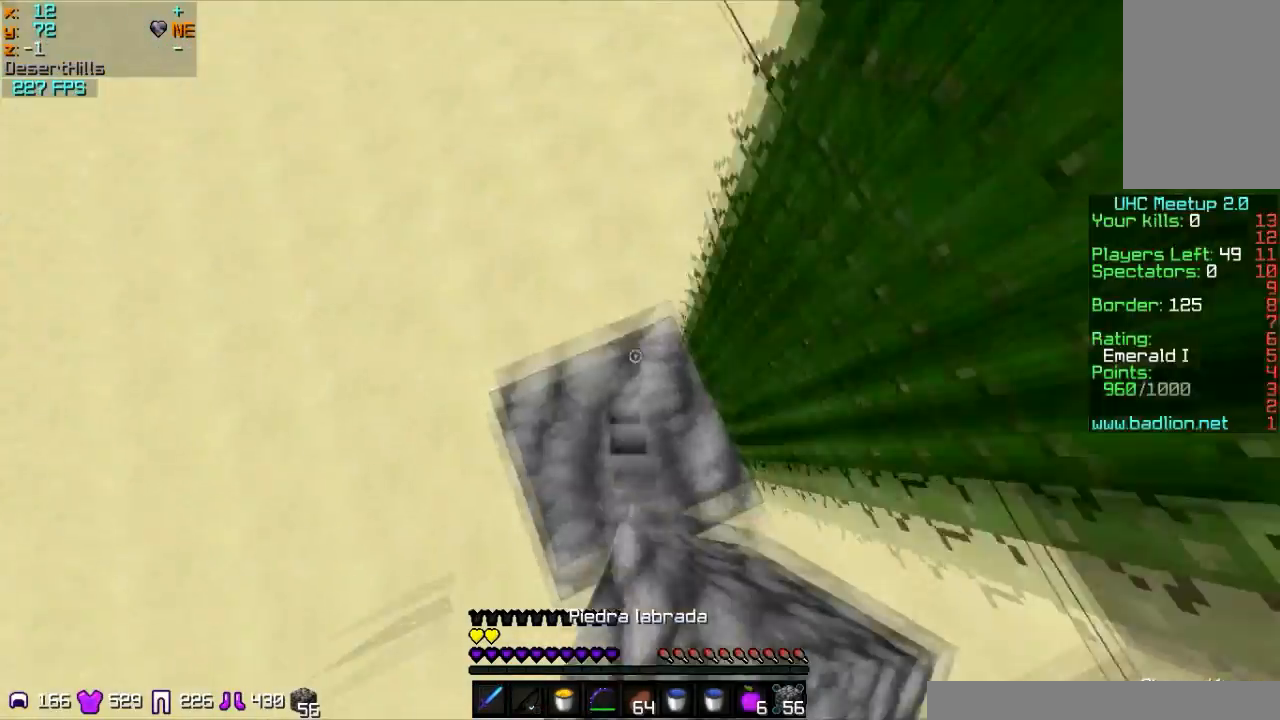
{"keys": ["d", "w"], "mouse": [], "events": [[200, "a", "up"], [367, "d", "down"]]}
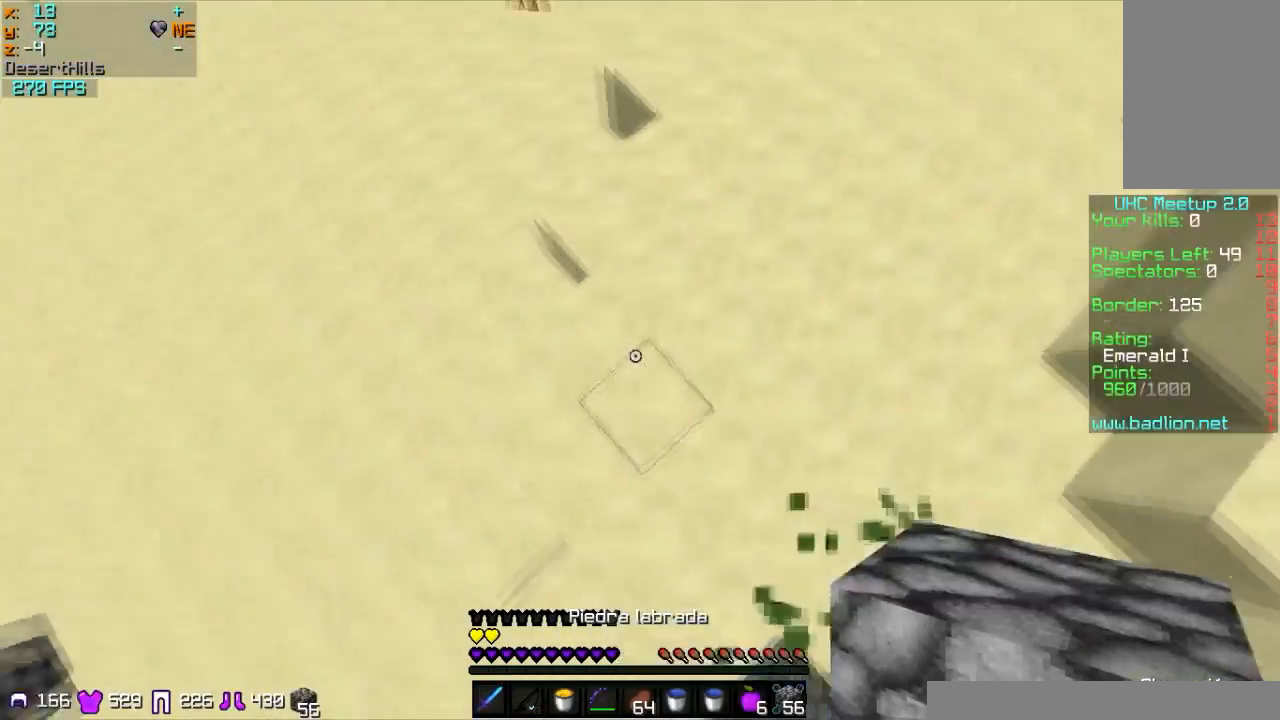
{"keys": ["w"], "mouse": [], "events": [[34, "mouse_right", "down"], [134, "mouse_right", "up"], [234, "d", "up"]]}
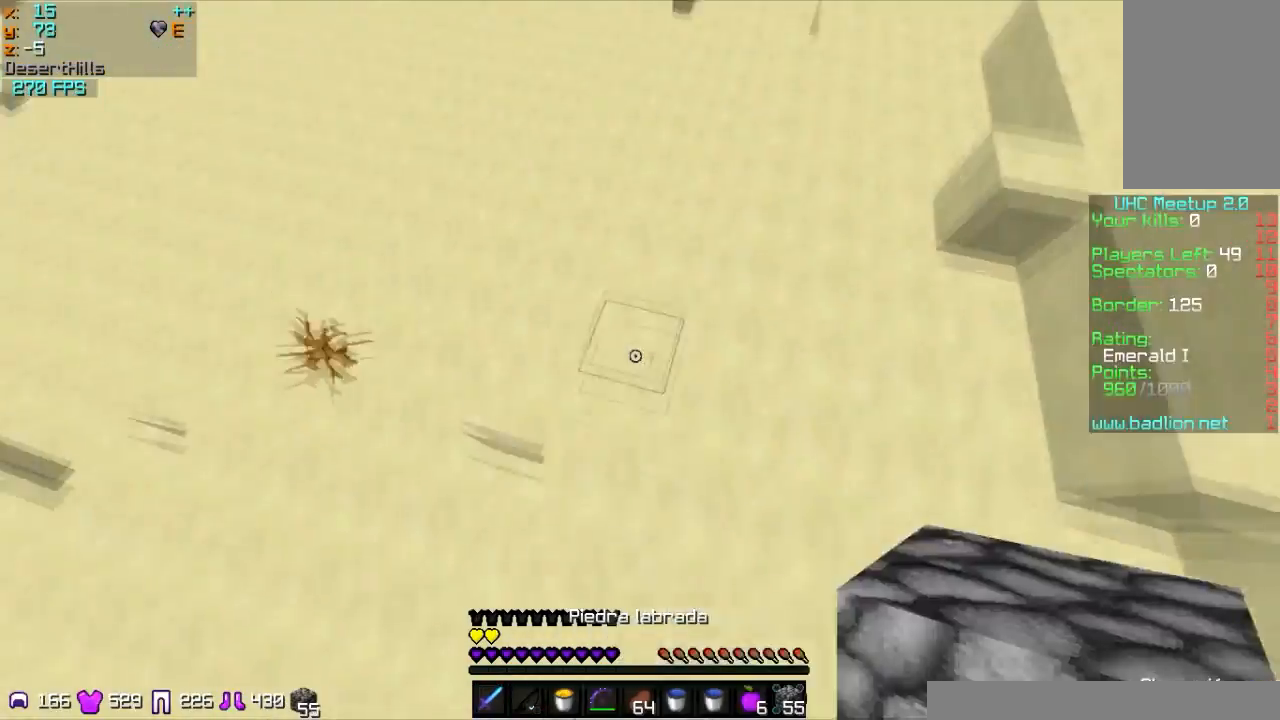
{"keys": ["w"], "mouse": [], "events": [[33, "mouse_right", "down"], [133, "mouse_right", "up"]]}
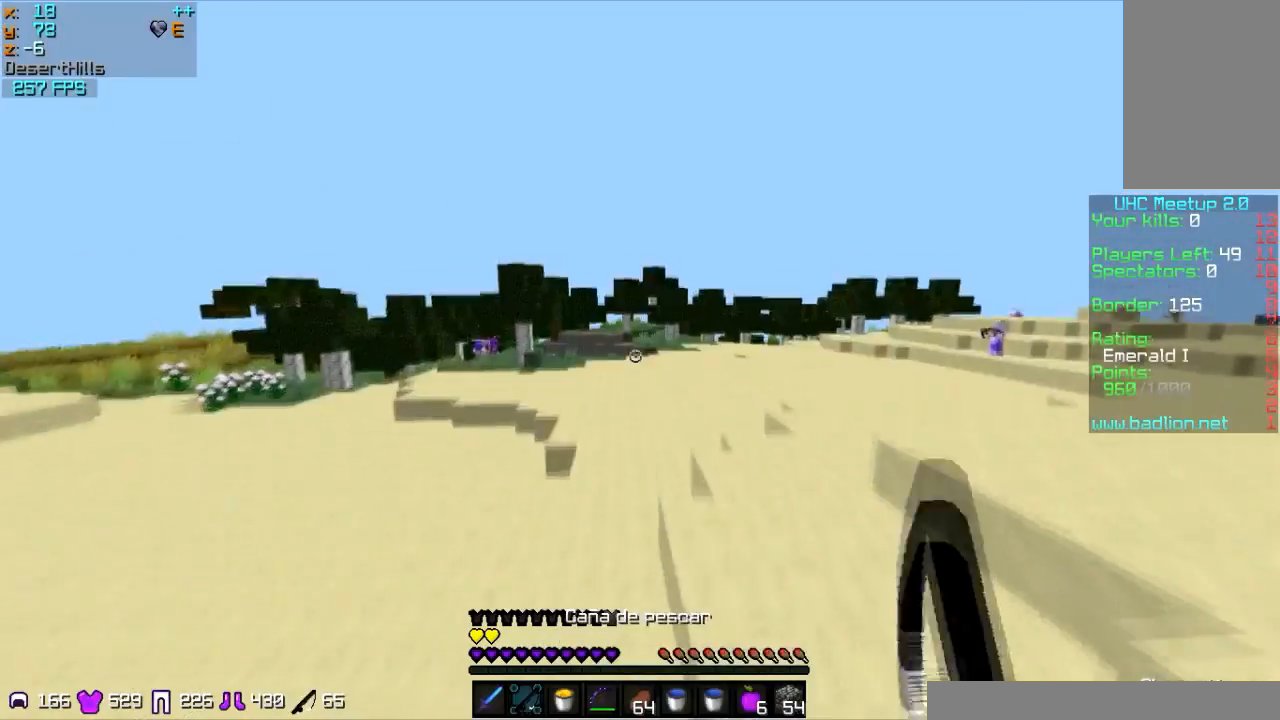
{"keys": ["w"], "mouse": [], "events": [[134, "d", "down"], [200, "mouse_right", "down"], [267, "mouse_right", "up"], [401, "d", "up"]]}
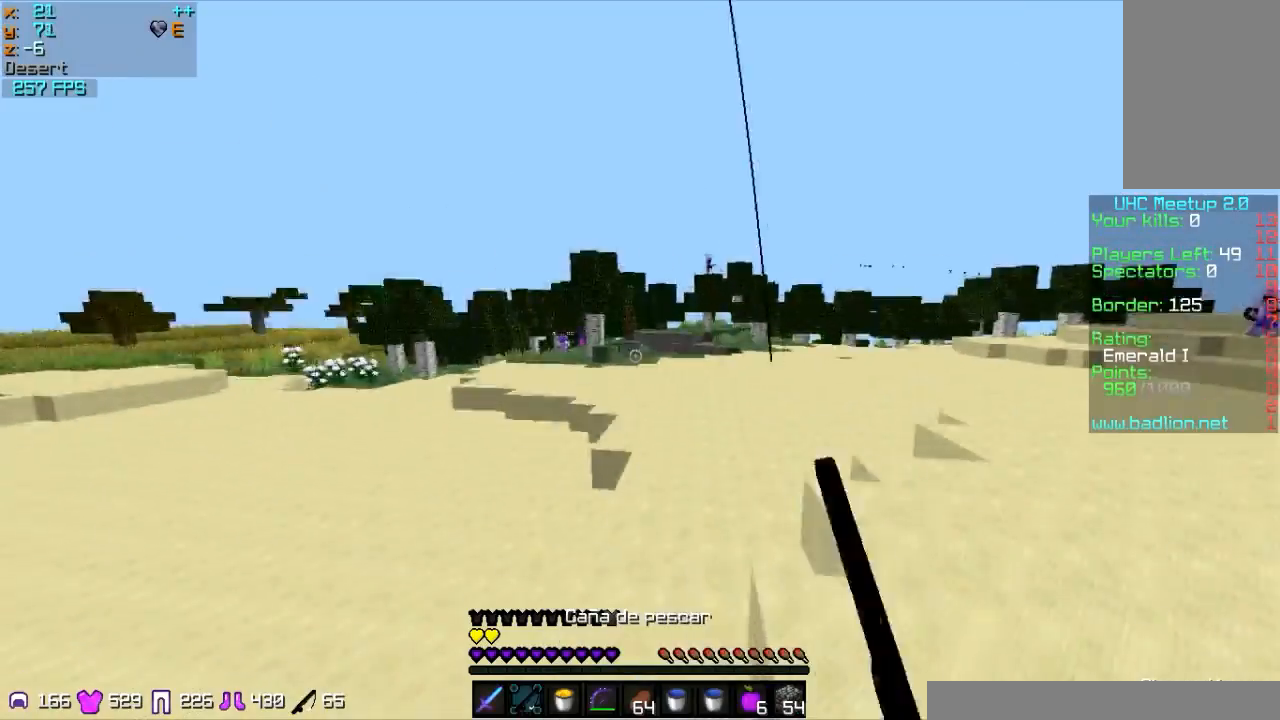
{"keys": ["w"], "mouse": [], "events": [[33, "mouse_right", "down"], [100, "mouse_right", "up"], [333, "mouse_right", "down"], [467, "mouse_right", "up"]]}
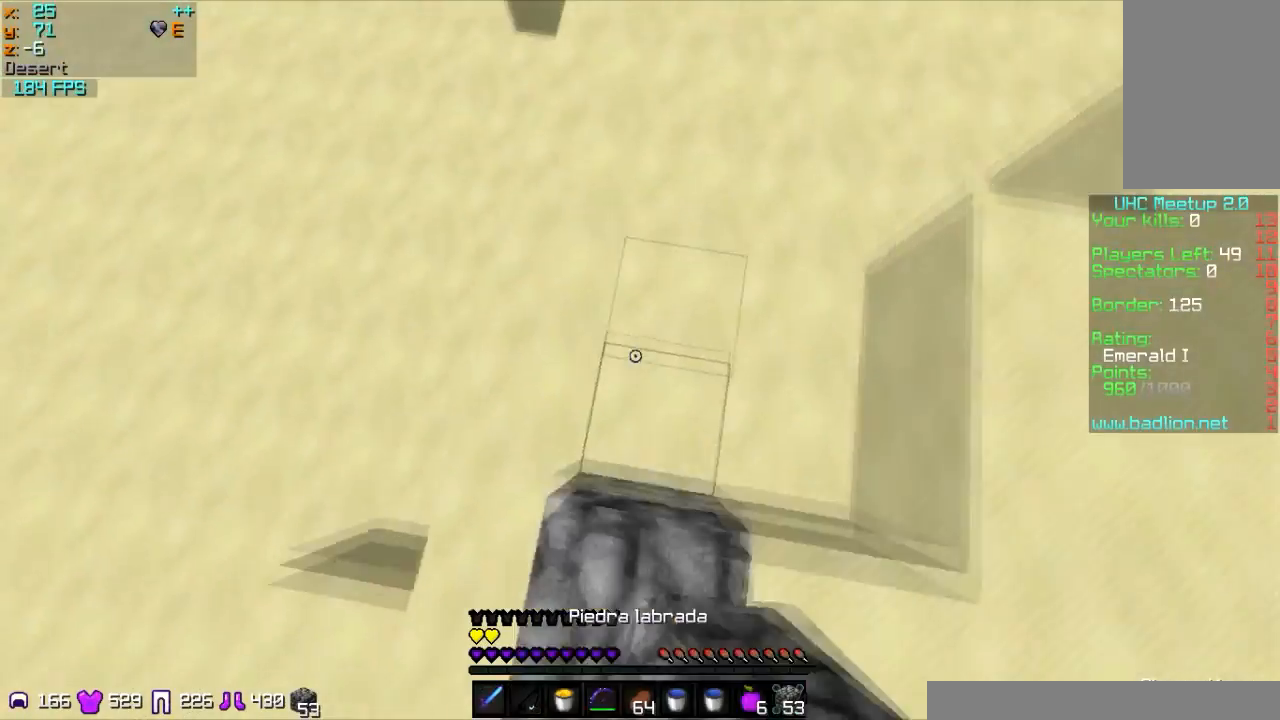
{"keys": ["w"], "mouse": [], "events": [[434, "mouse_right", "down"], [501, "mouse_right", "up"]]}
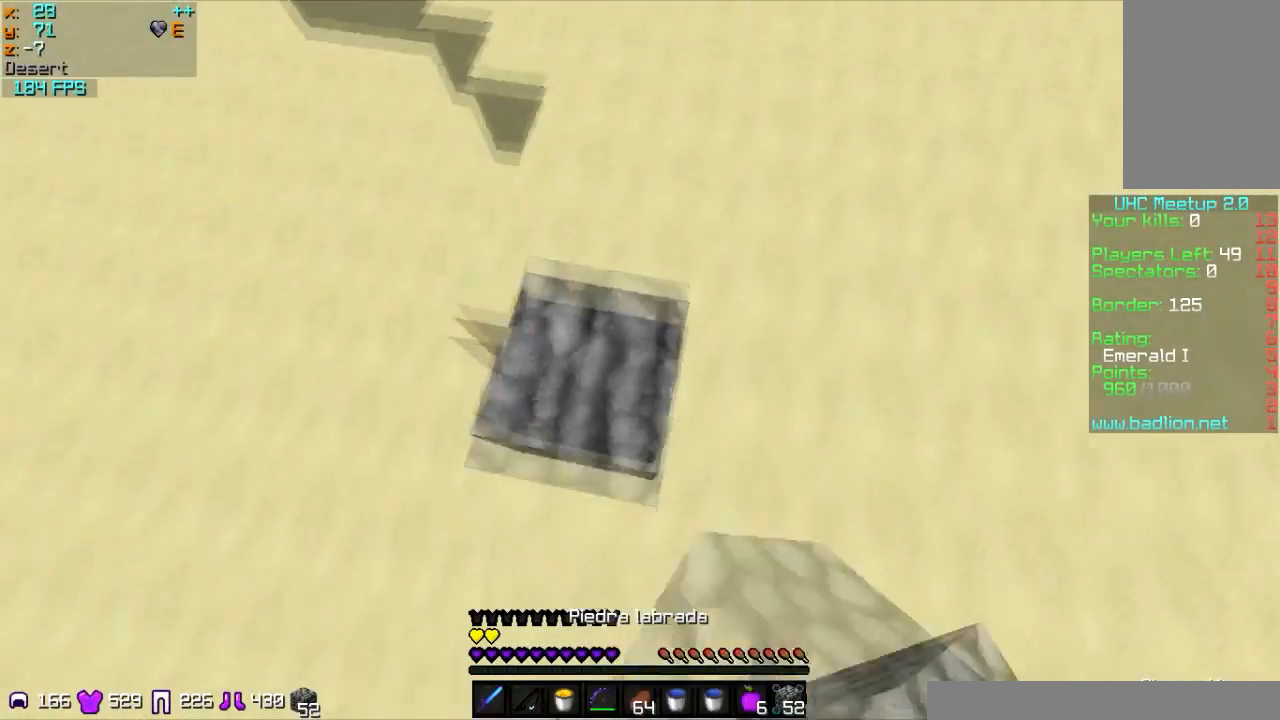
{"keys": ["w"], "mouse": [], "events": [[133, "mouse_right", "down"], [267, "mouse_right", "up"], [300, "mouse_right", "down"], [400, "mouse_right", "up"]]}
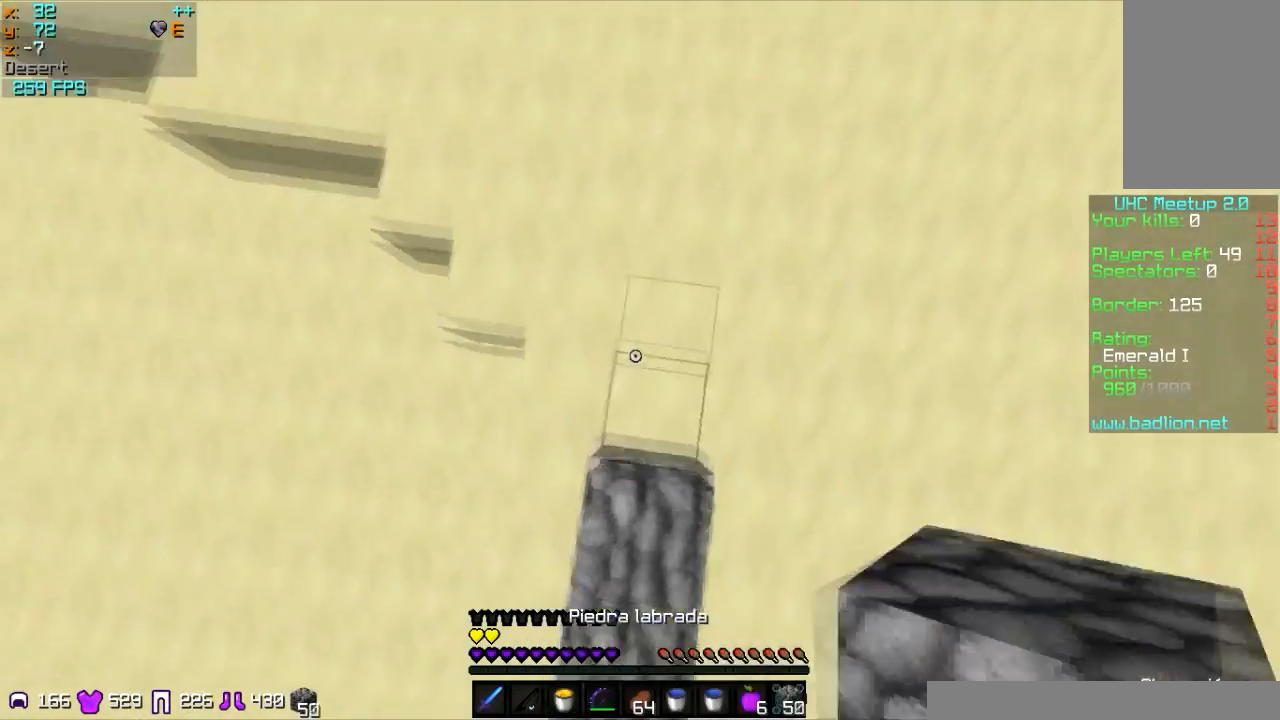
{"keys": ["w"], "mouse": [], "events": [[100, "mouse_right", "down"], [200, "mouse_right", "up"]]}
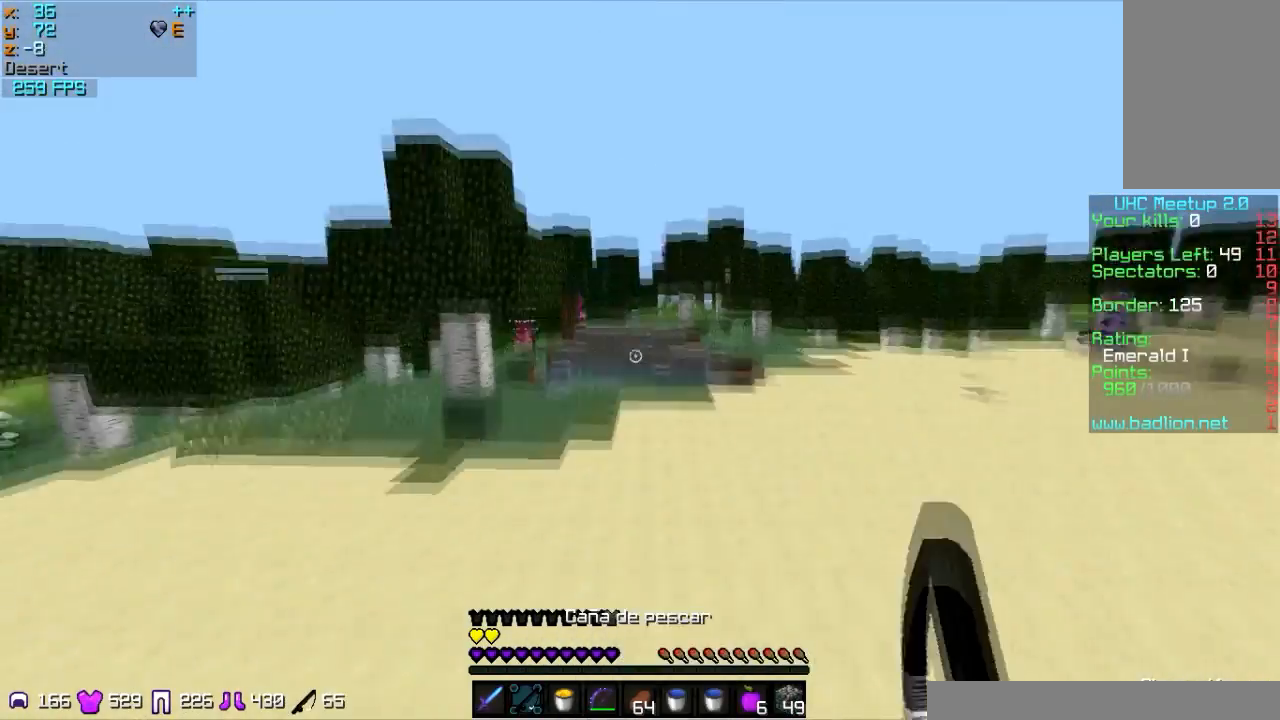
{"keys": ["a", "w"], "mouse": [], "events": [[233, "mouse_right", "down"], [300, "a", "down"], [367, "mouse_right", "up"], [434, "mouse_right", "down"], [500, "mouse_right", "up"]]}
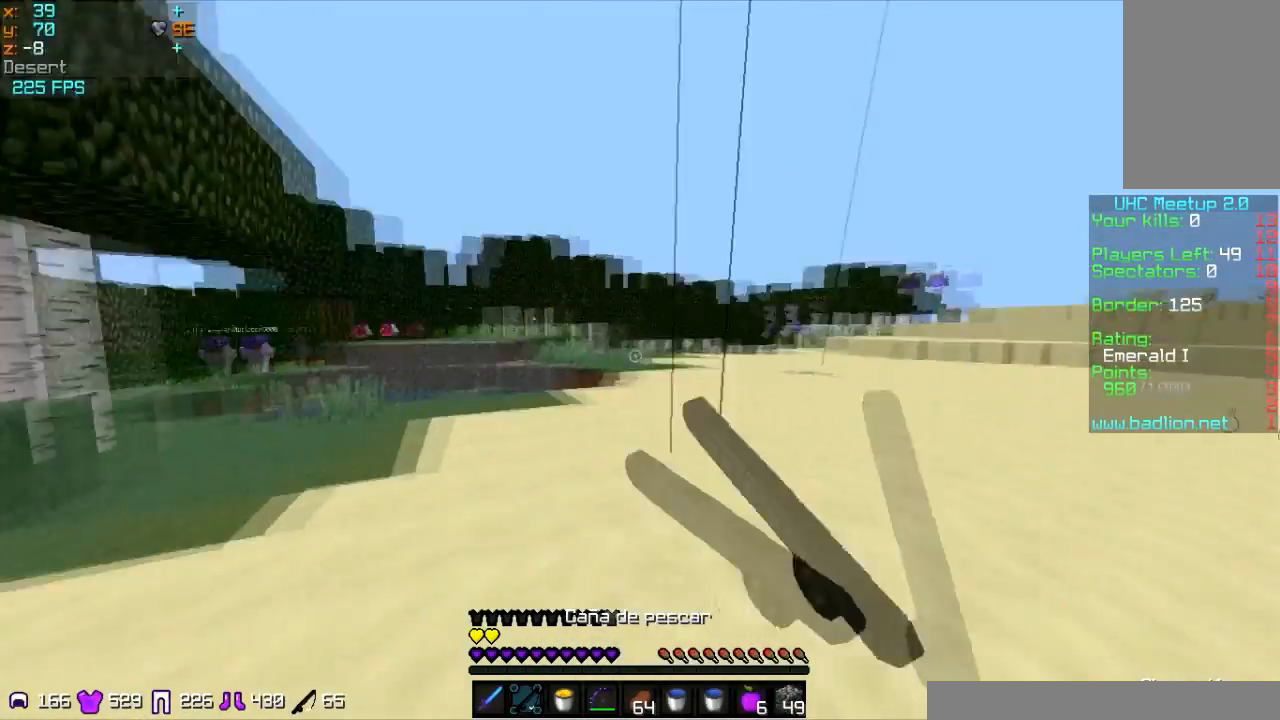
{"keys": ["w"], "mouse": ["right"], "events": [[67, "a", "up"], [100, "mouse_right", "down"], [200, "a", "down"], [200, "mouse_right", "up"], [501, "a", "up"], [501, "mouse_right", "down"]]}
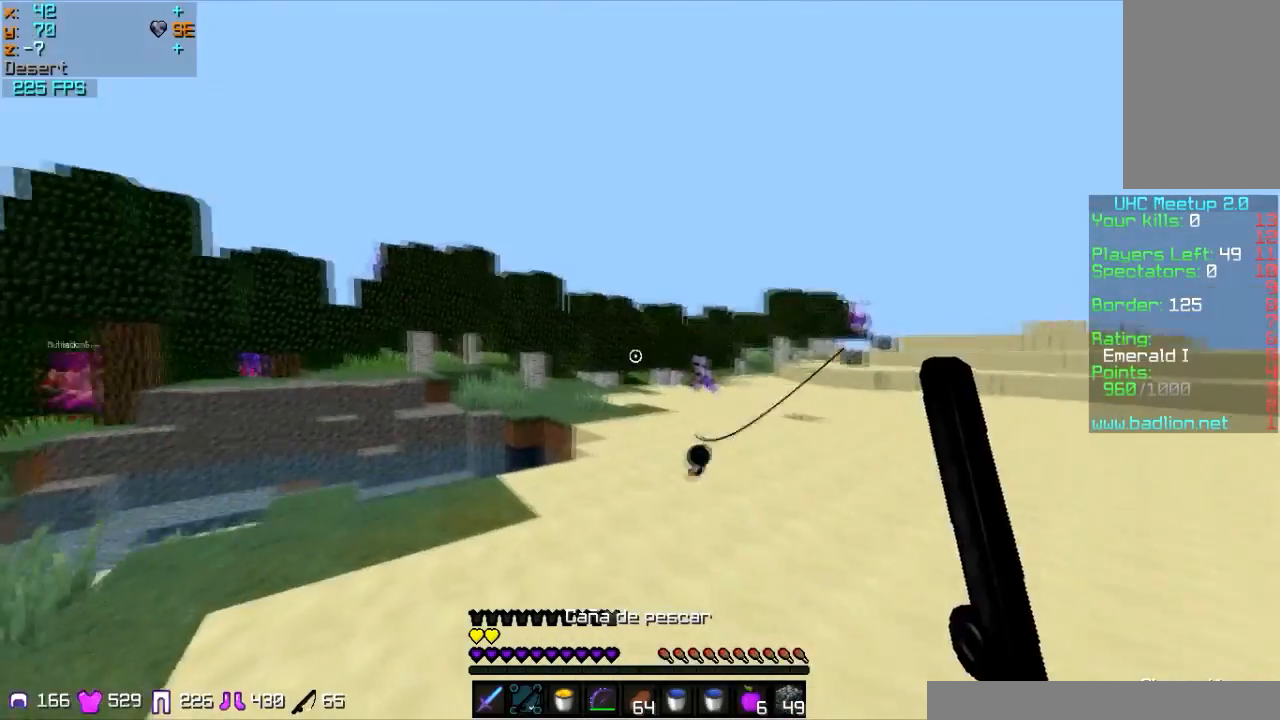
{"keys": ["w"], "mouse": ["right"], "events": [[67, "mouse_right", "up"], [133, "mouse_right", "down"], [267, "mouse_right", "up"], [434, "mouse_right", "down"]]}
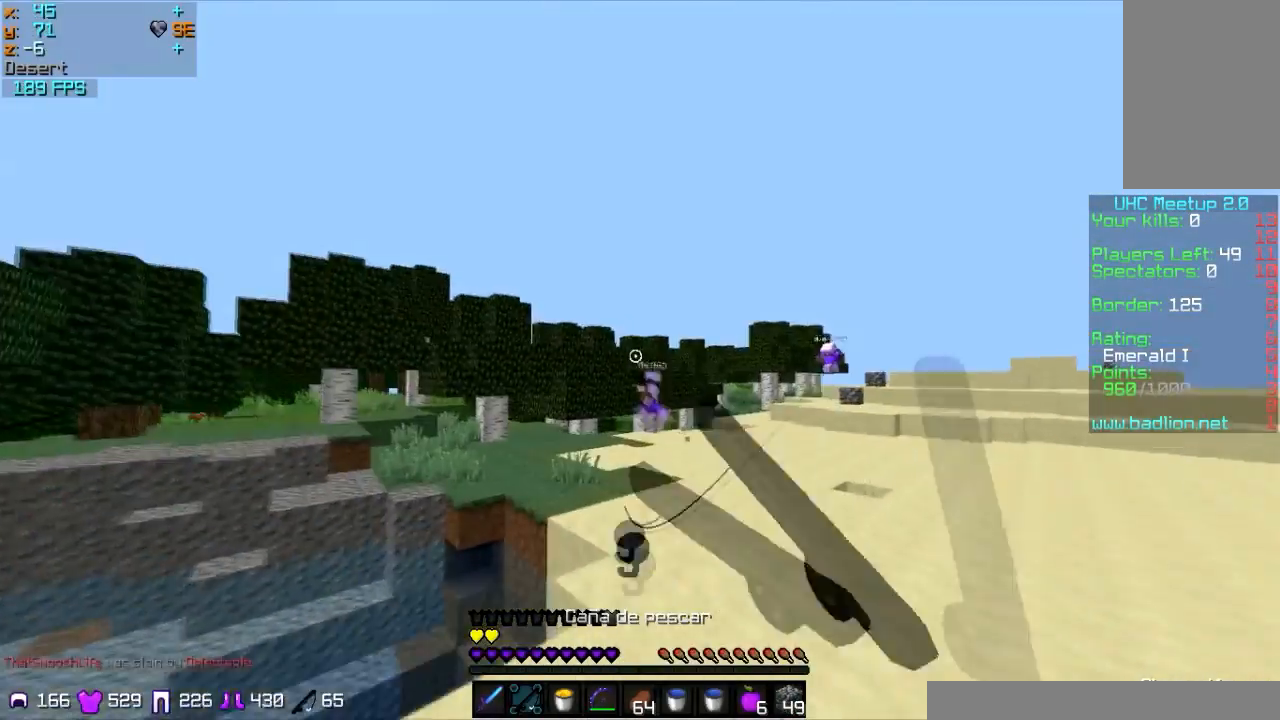
{"keys": ["d", "w"], "mouse": [], "events": [[34, "mouse_right", "up"], [134, "mouse_right", "down"], [200, "mouse_right", "up"], [401, "d", "down"], [434, "mouse_right", "down"], [501, "mouse_right", "up"]]}
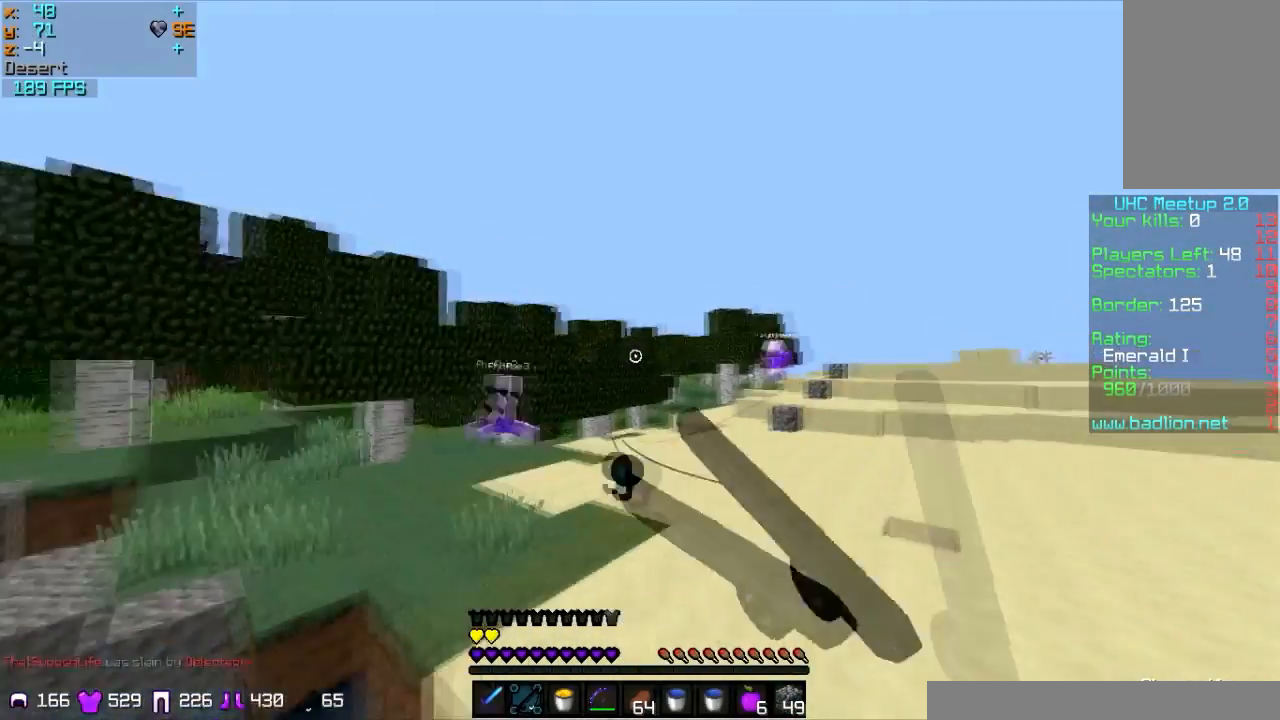
{"keys": ["a", "w"], "mouse": [], "events": [[100, "mouse_right", "down"], [200, "d", "up"], [200, "mouse_right", "up"], [267, "a", "down"], [400, "mouse_right", "down"], [500, "mouse_right", "up"]]}
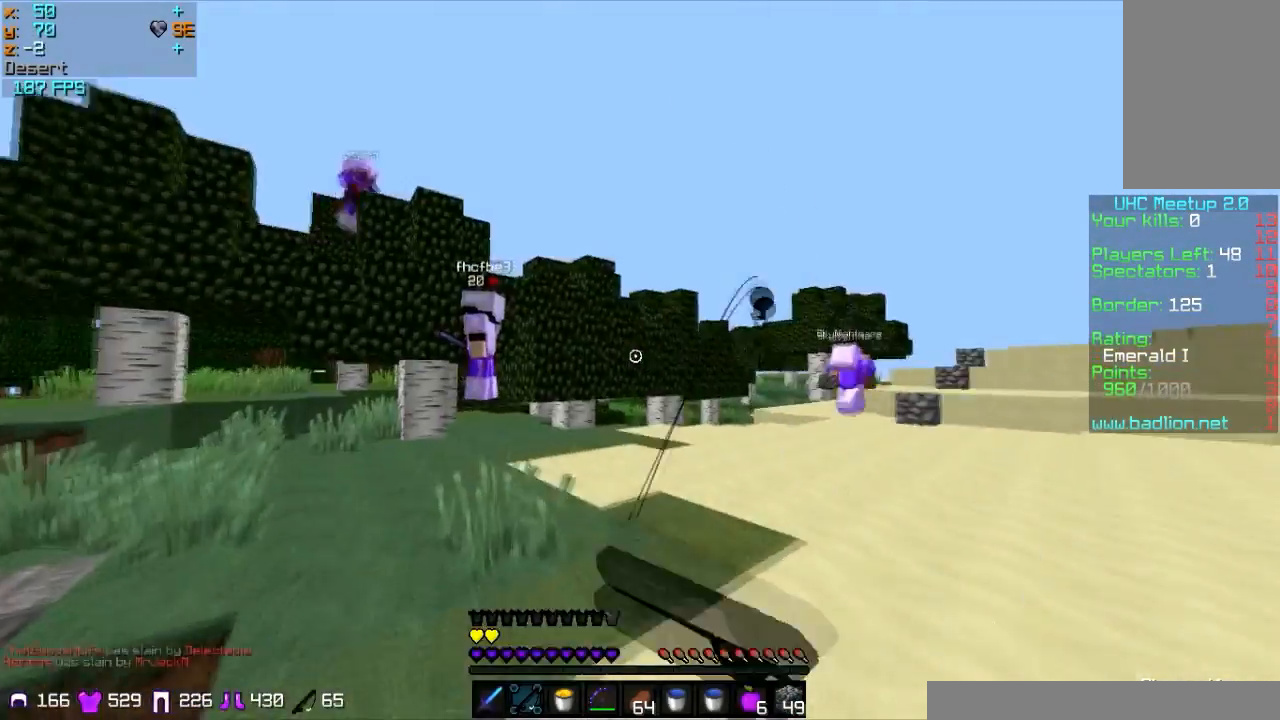
{"keys": ["d"], "mouse": [], "events": [[34, "mouse_right", "down"], [67, "a", "up"], [167, "mouse_right", "up"], [301, "mouse_right", "down"], [401, "mouse_right", "up"], [401, "w", "up"], [434, "d", "down"]]}
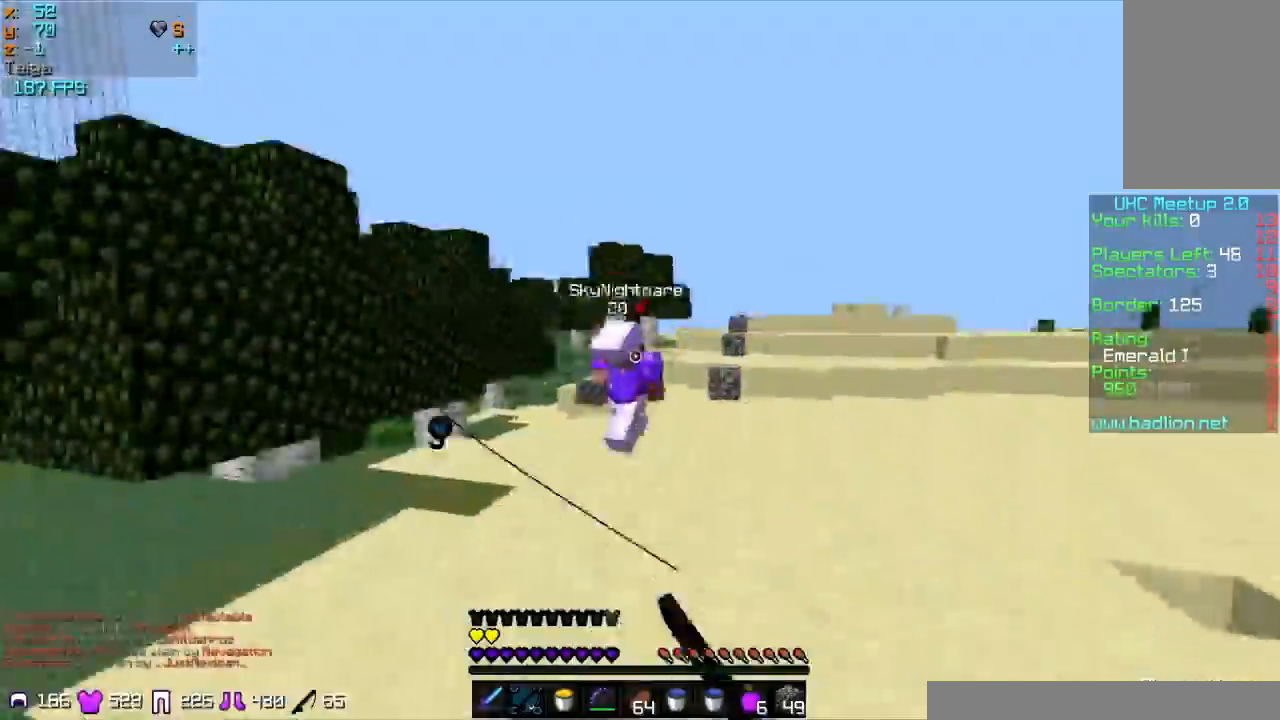
{"keys": ["w"], "mouse": [], "events": [[33, "mouse_right", "down"], [66, "mouse_right", "up"], [267, "w", "down"], [333, "d", "up"]]}
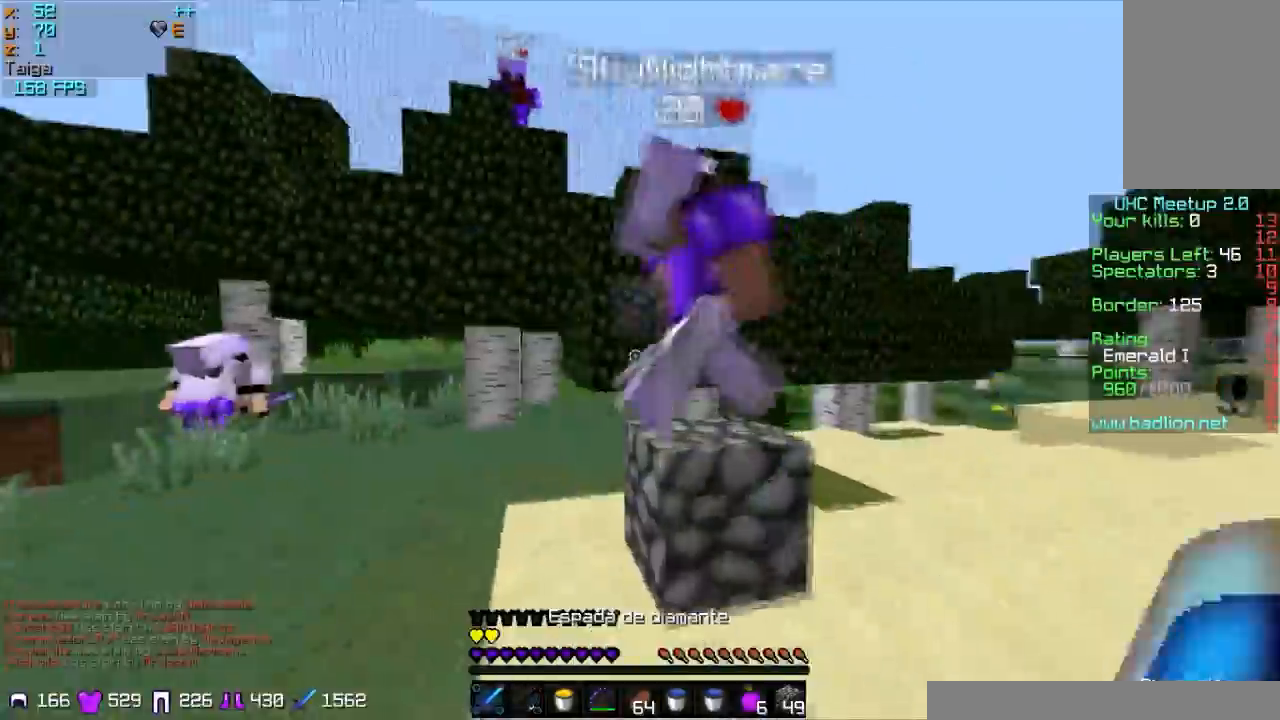
{"keys": ["a"], "mouse": [], "events": [[34, "a", "down"], [234, "mouse_left", "down"], [301, "mouse_left", "up"], [334, "mouse_left", "down"], [401, "mouse_left", "up"], [434, "mouse_left", "down"], [434, "w", "up"], [467, "mouse_left", "up"]]}
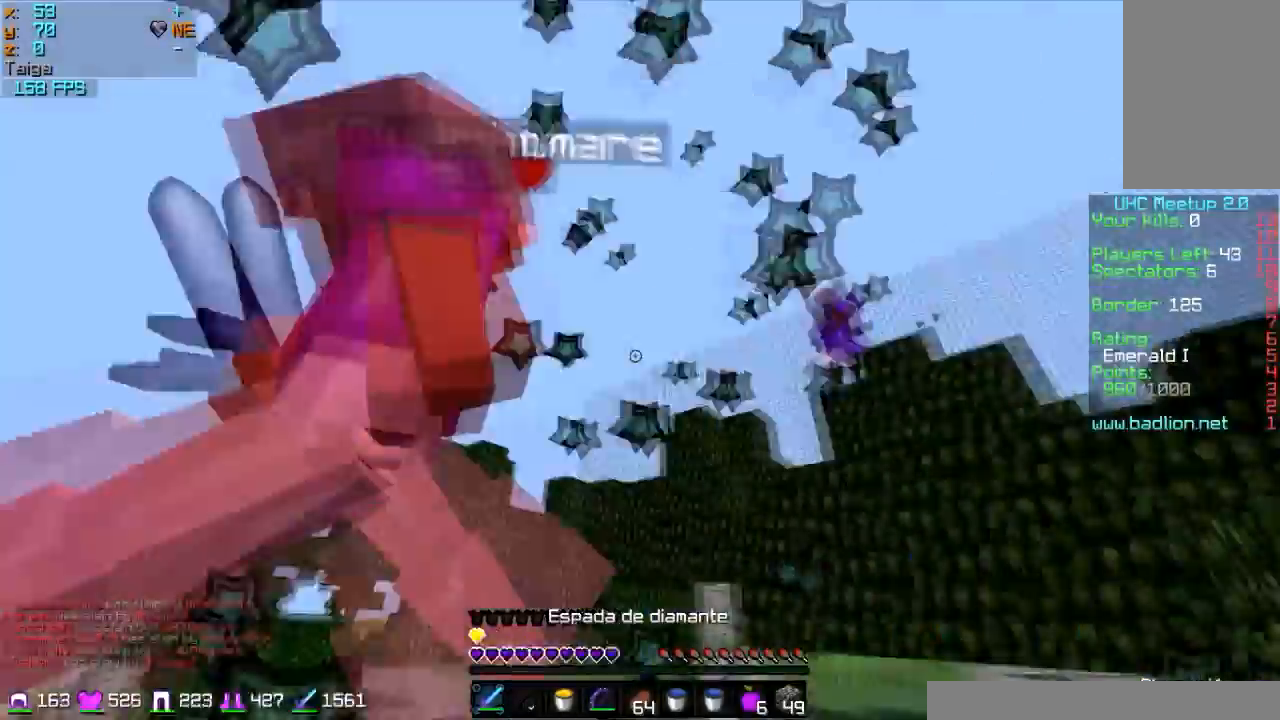
{"keys": ["d"], "mouse": ["left"], "events": [[33, "mouse_left", "down"], [133, "mouse_left", "up"], [133, "s", "down"], [167, "mouse_left", "down"], [300, "a", "up"], [300, "mouse_left", "up"], [333, "mouse_left", "down"], [400, "mouse_left", "up"], [434, "mouse_left", "down"], [434, "s", "up"], [500, "d", "down"]]}
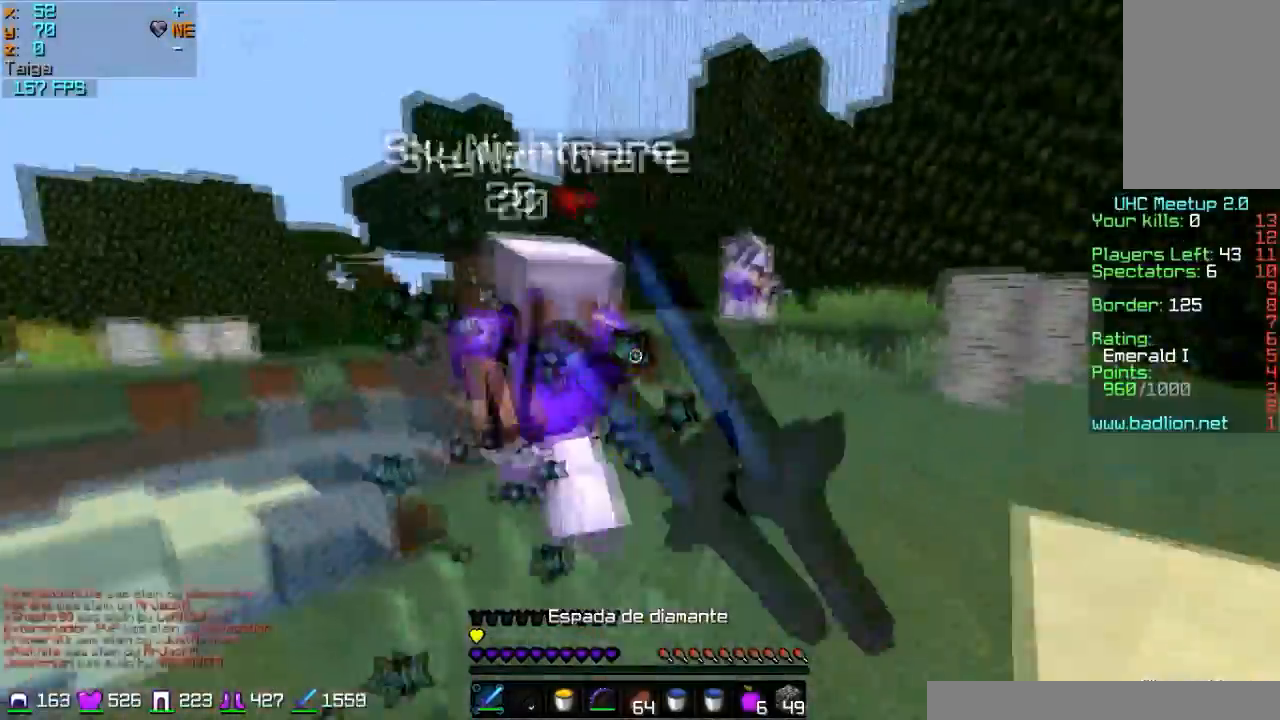
{"keys": ["d", "w"], "mouse": [], "events": [[34, "d", "up"], [34, "w", "down"], [334, "mouse_left", "up"], [367, "d", "down"], [367, "mouse_left", "down"], [467, "mouse_left", "up"]]}
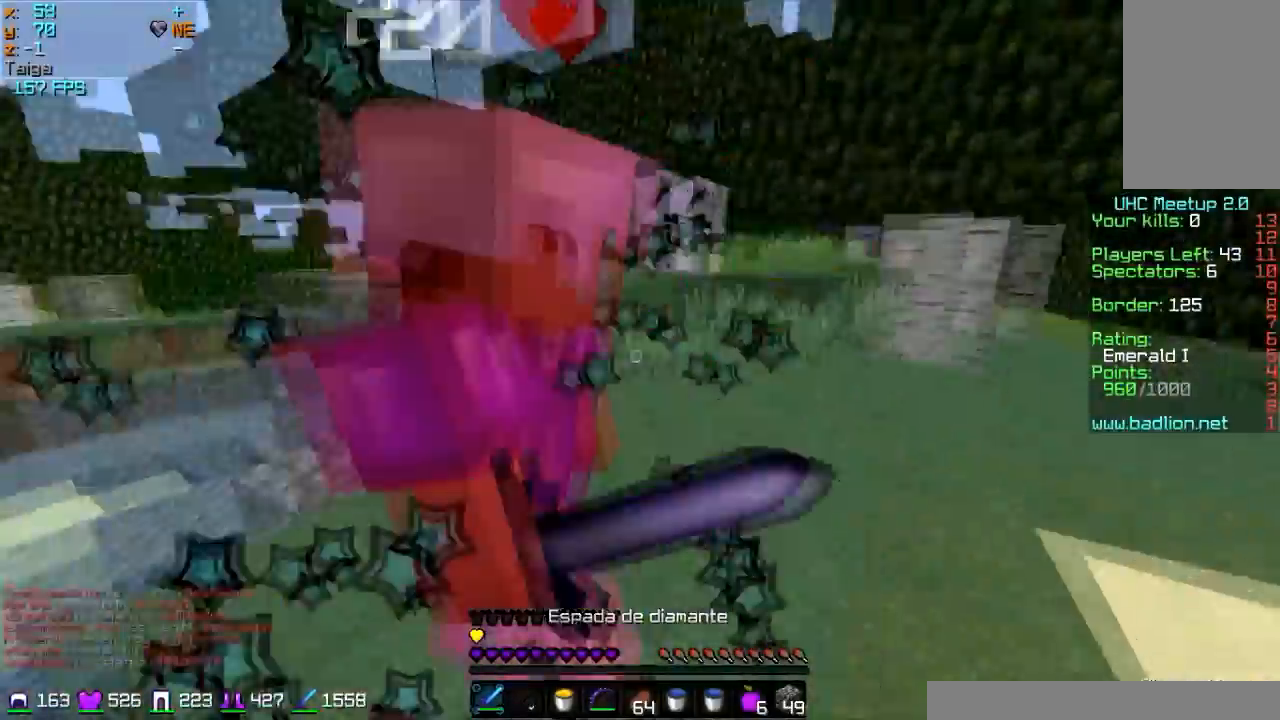
{"keys": [], "mouse": ["left"], "events": [[33, "d", "up"], [33, "mouse_left", "down"], [33, "w", "up"], [66, "a", "down"], [200, "mouse_left", "up"], [200, "w", "down"], [233, "mouse_left", "down"], [267, "a", "up"], [267, "mouse_left", "up"], [333, "d", "down"], [367, "mouse_left", "down"], [434, "d", "up"], [467, "w", "up"]]}
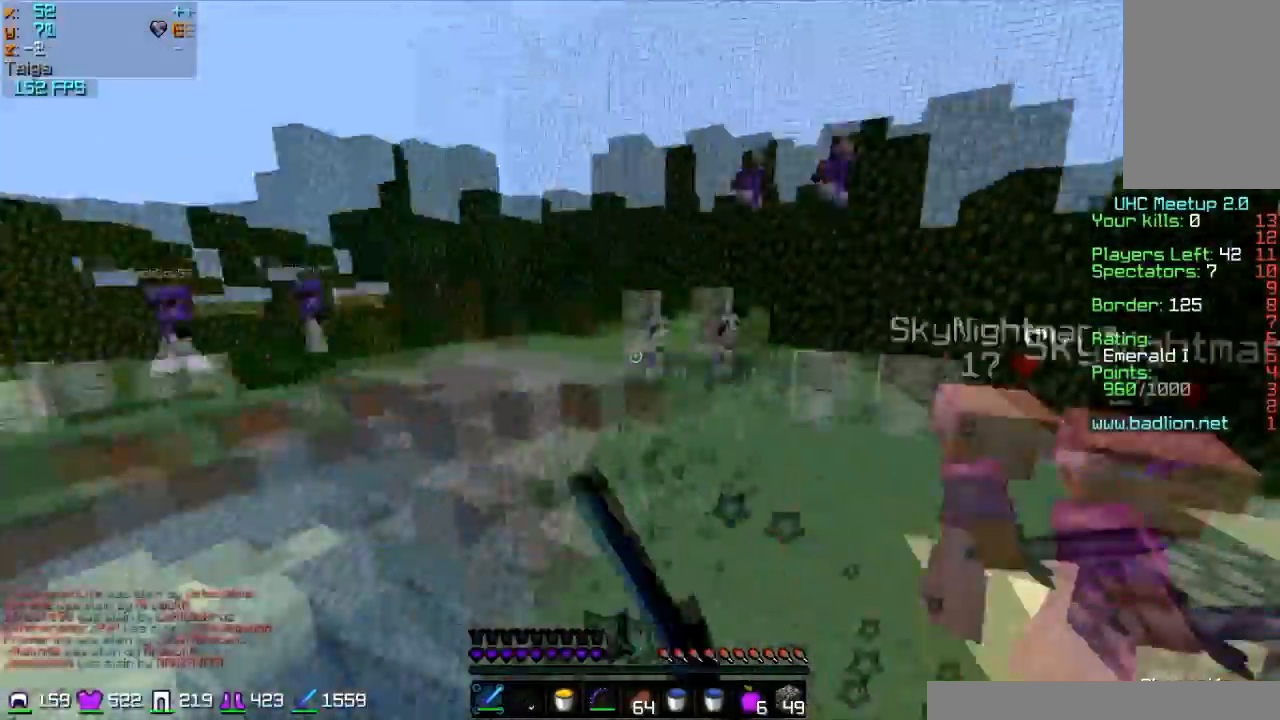
{"keys": ["d", "w"], "mouse": [], "events": [[34, "d", "down"], [34, "mouse_left", "up"], [134, "w", "down"], [267, "mouse_right", "down"], [434, "mouse_right", "up"]]}
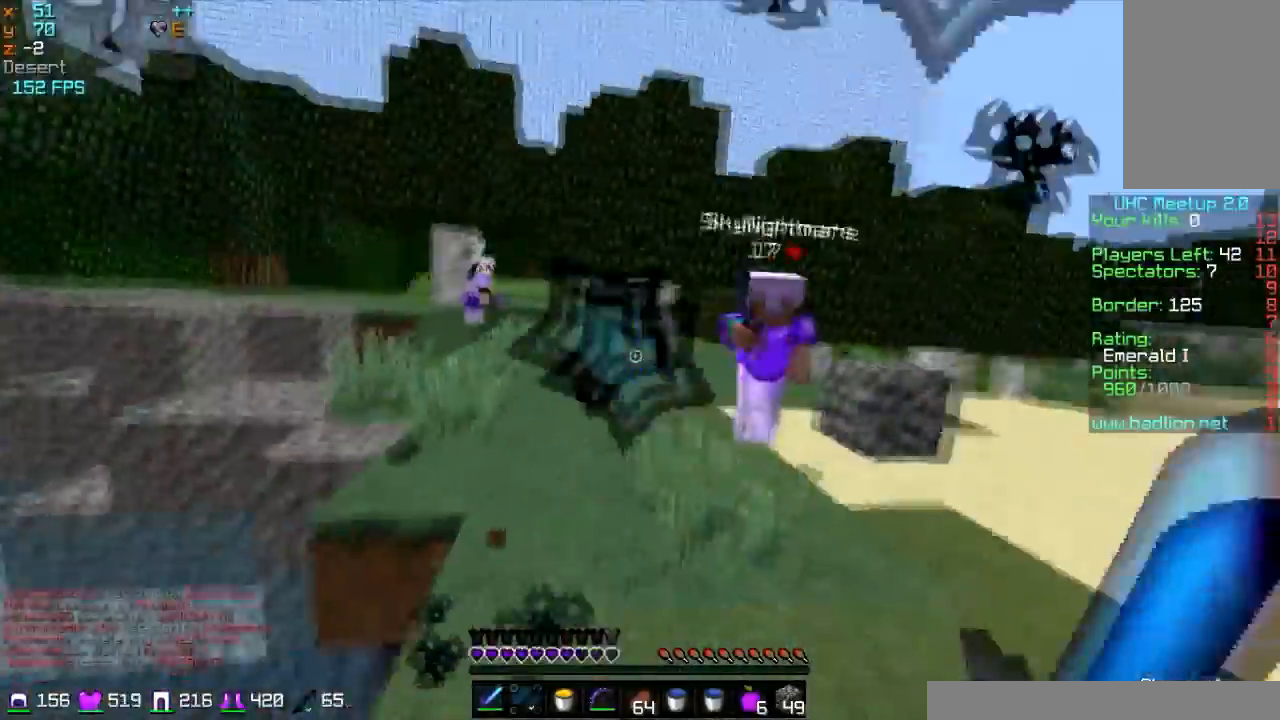
{"keys": ["d", "s"], "mouse": ["left"], "events": [[33, "mouse_right", "down"], [133, "mouse_right", "up"], [333, "mouse_left", "down"], [333, "w", "up"], [467, "mouse_left", "up"], [500, "mouse_left", "down"], [500, "s", "down"]]}